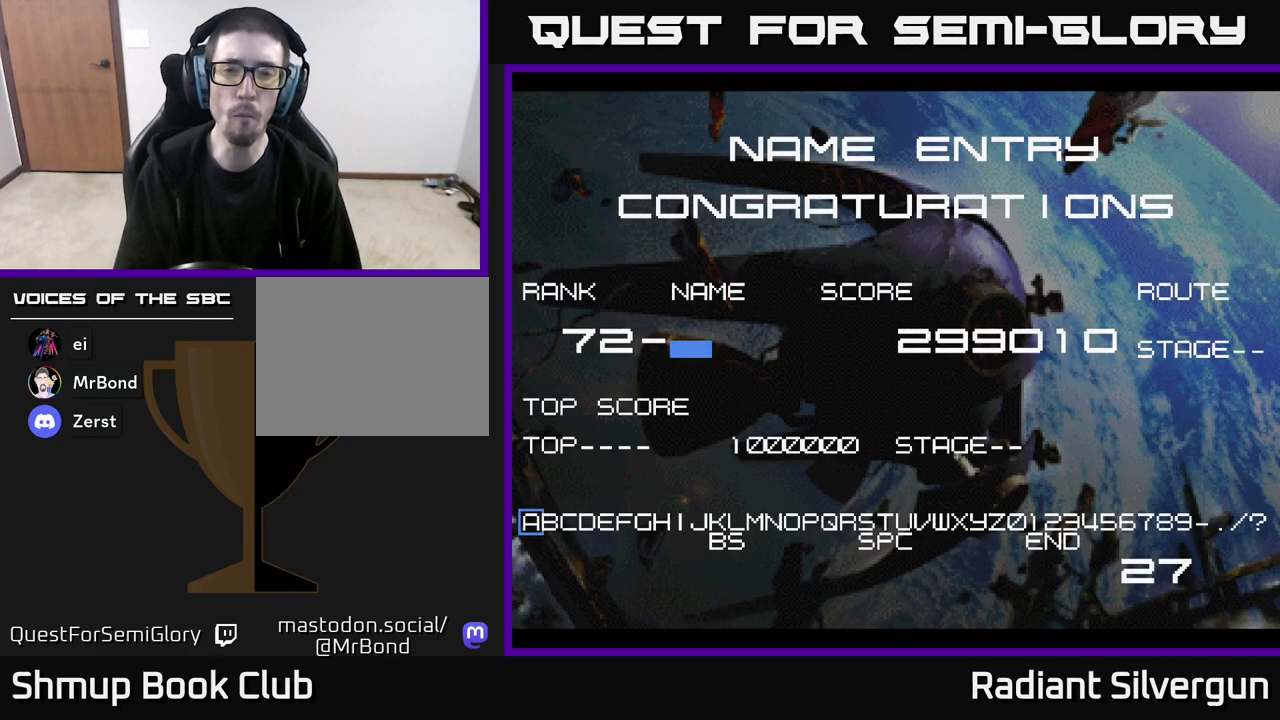
Gameplay with a controller (Xbox layout); each line is a JSON object with the inputs held at the frame after it. "events" lists button and stick changes between this image and that frame as [ms after this image, input, new state], when the widget could be followed in between. Not read: right_stick.
{"buttons": ["A"], "left_stick": "center", "events": [[50, "A", "down"], [83, "A", "up"], [83, "X", "down"], [117, "X", "up"], [217, "A", "down"], [267, "A", "up"], [333, "A", "down"], [400, "A", "up"], [467, "A", "down"]]}
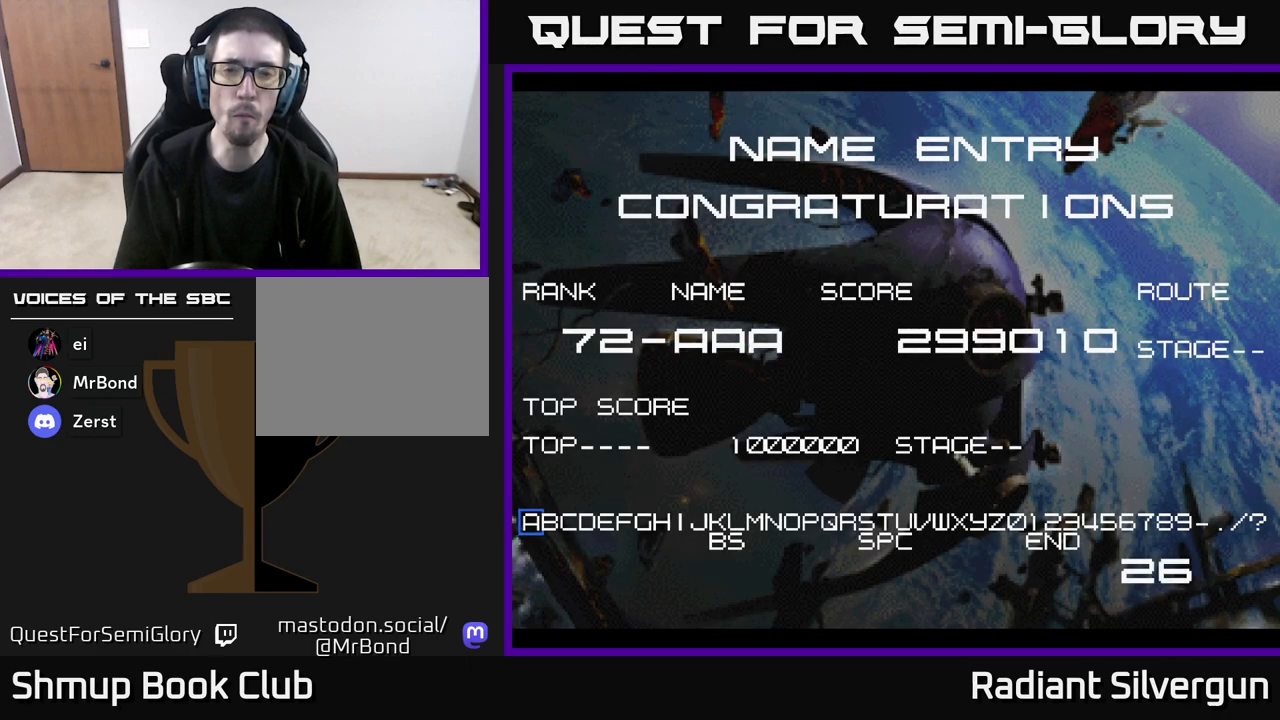
{"buttons": ["A"], "left_stick": "center", "events": [[33, "A", "up"], [100, "A", "down"], [150, "A", "up"], [217, "A", "down"], [283, "A", "up"], [367, "A", "down"], [417, "A", "up"], [500, "A", "down"]]}
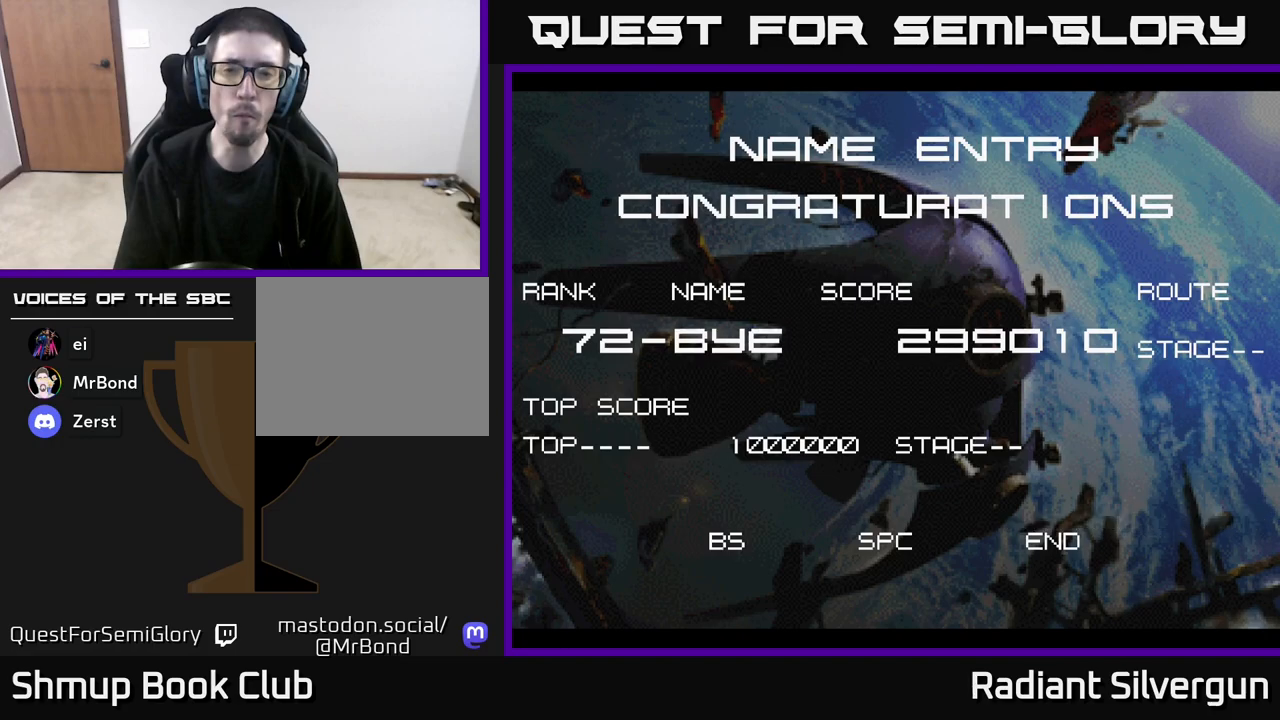
{"buttons": ["A"], "left_stick": "center", "events": [[50, "A", "up"], [133, "A", "down"], [200, "A", "up"], [283, "A", "down"], [400, "A", "up"], [483, "A", "down"]]}
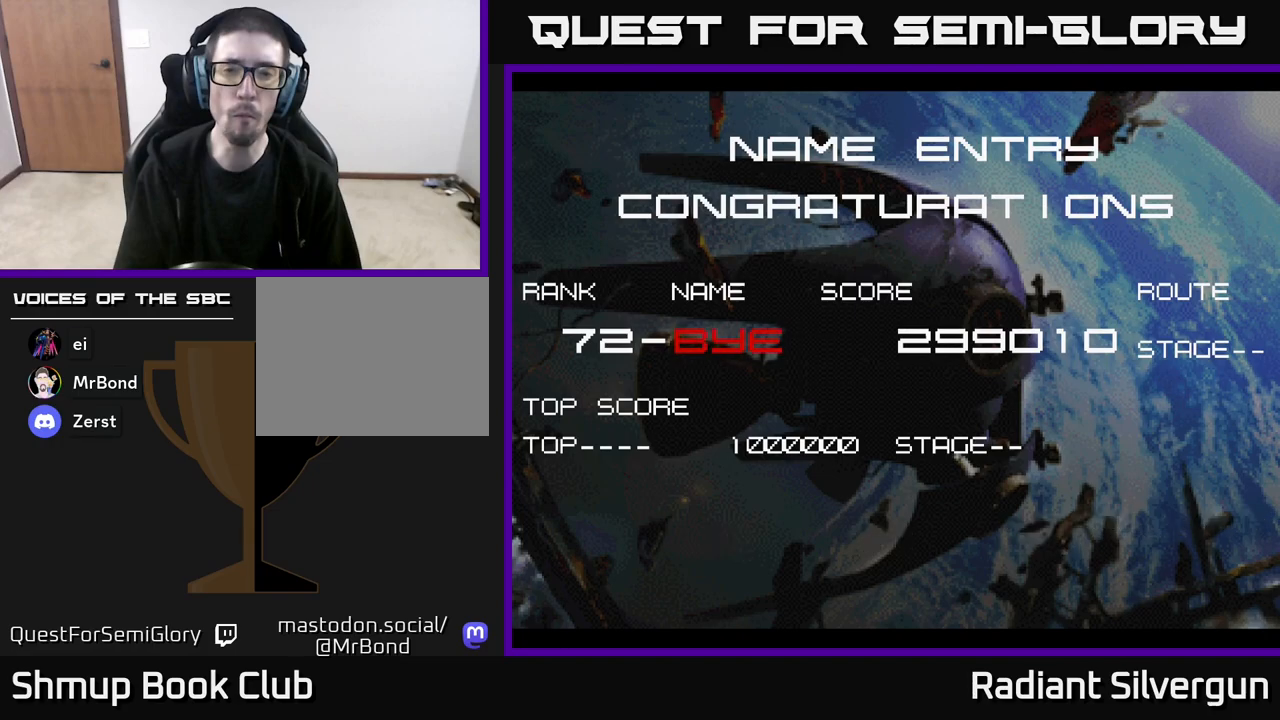
{"buttons": ["A"], "left_stick": "center", "events": [[100, "A", "up"], [167, "A", "down"], [333, "X", "down"], [350, "A", "up"], [483, "A", "down"], [500, "X", "up"]]}
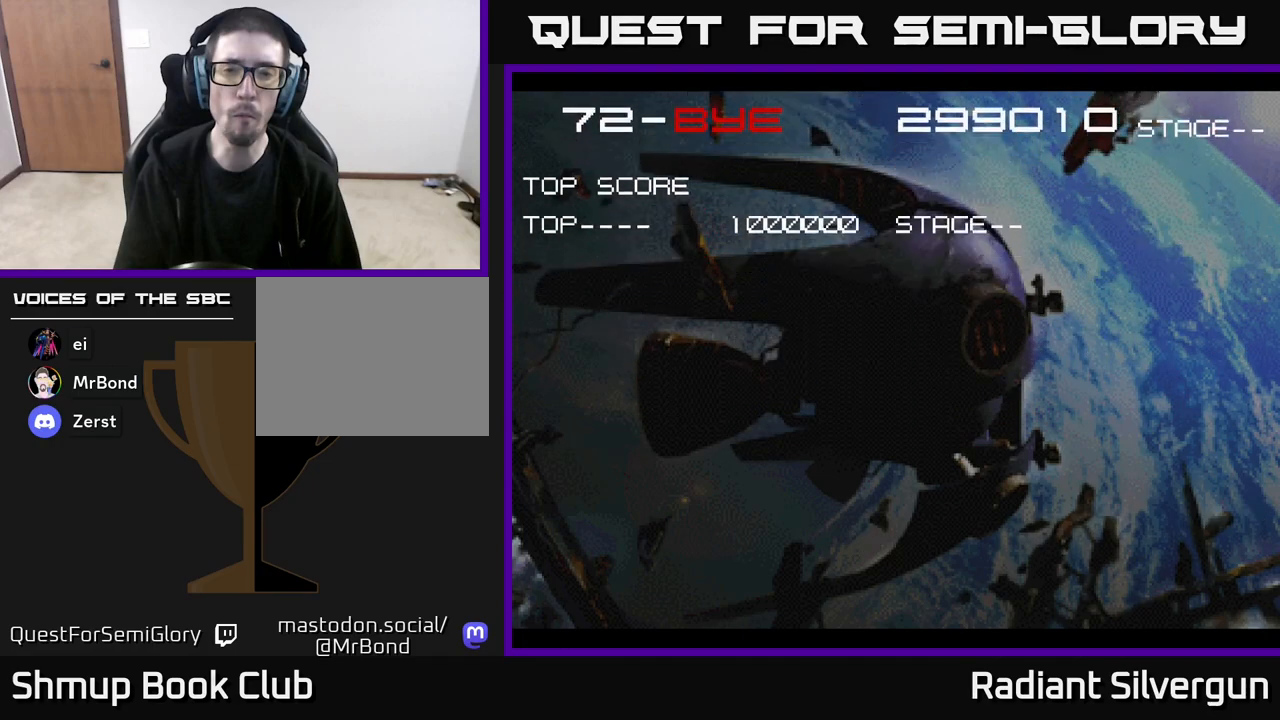
{"buttons": ["A", "X"], "left_stick": "center", "events": [[17, "X", "down"], [50, "A", "up"], [133, "A", "down"], [183, "X", "up"], [267, "X", "down"], [283, "A", "up"], [367, "A", "down"], [417, "X", "up"], [483, "X", "down"]]}
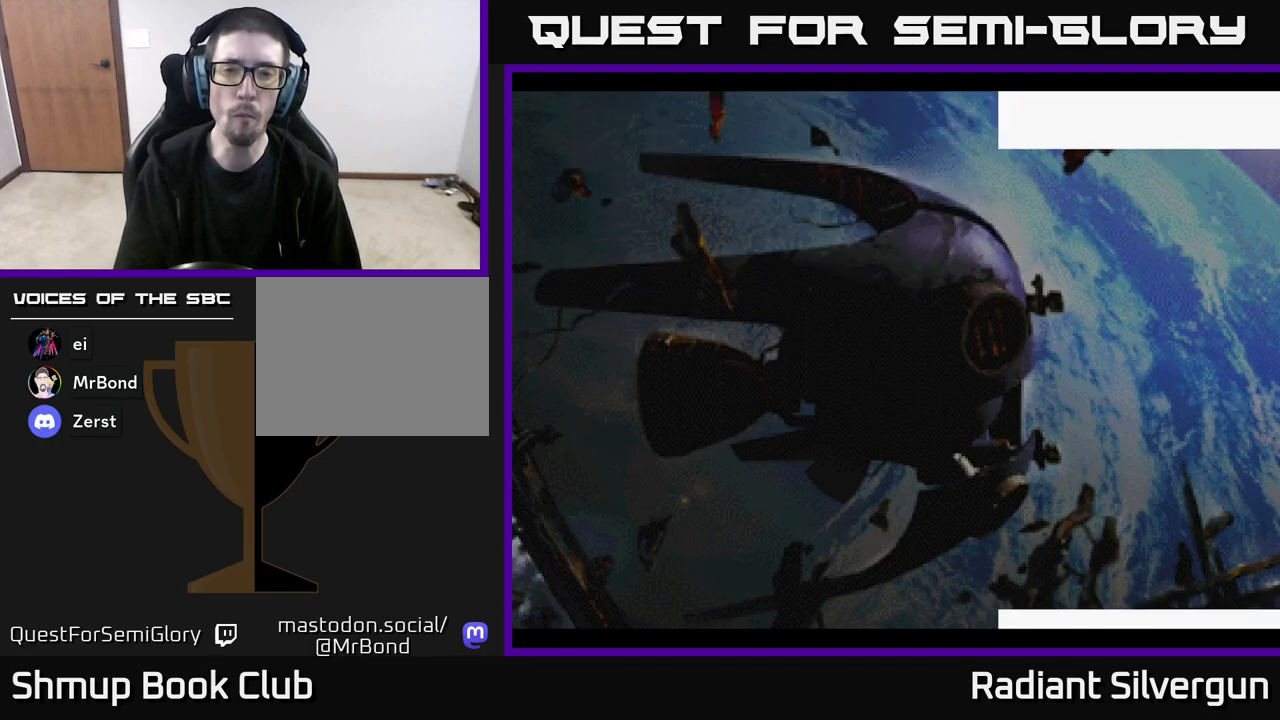
{"buttons": ["X"], "left_stick": "center", "events": [[17, "A", "up"], [100, "A", "down"], [150, "X", "up"], [200, "X", "down"], [233, "A", "up"], [317, "A", "down"], [367, "X", "up"], [450, "X", "down"], [467, "A", "up"]]}
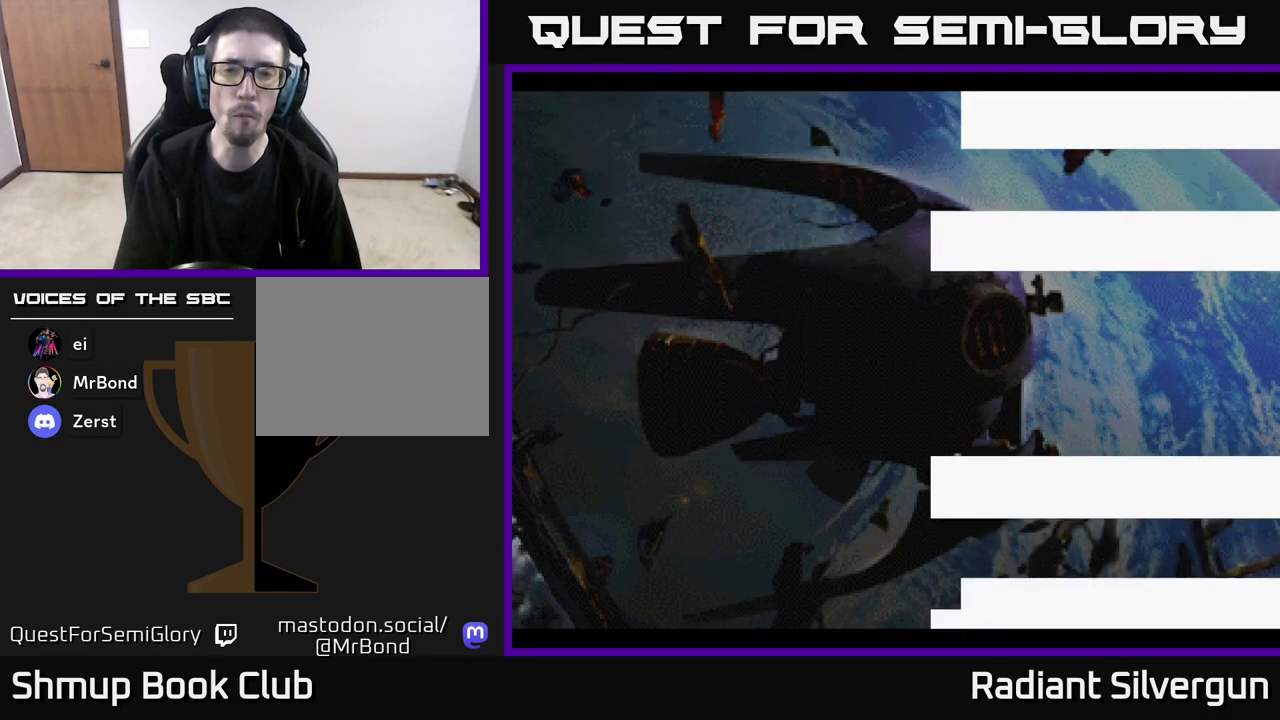
{"buttons": ["X"], "left_stick": "center", "events": [[50, "A", "down"], [100, "X", "up"], [167, "X", "down"], [200, "A", "up"], [283, "A", "down"], [317, "X", "up"], [417, "X", "down"], [433, "A", "up"]]}
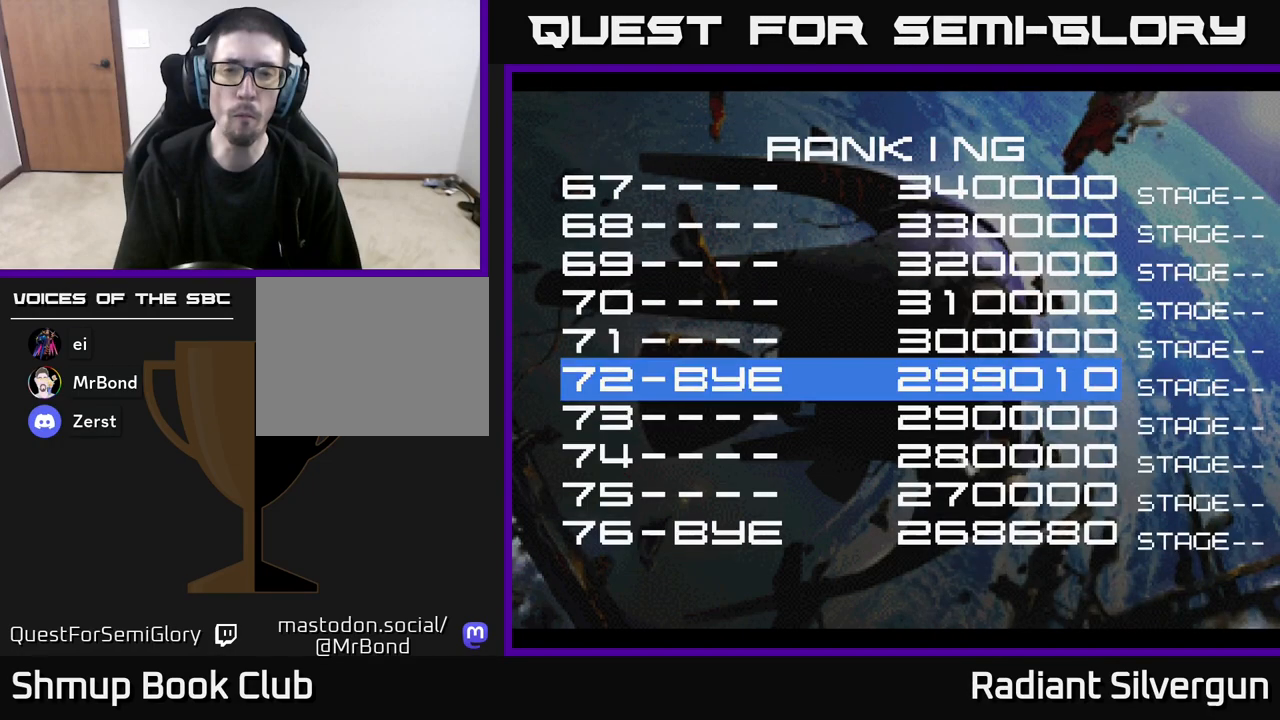
{"buttons": ["START"], "left_stick": "center", "events": [[33, "A", "down"], [83, "X", "up"], [200, "A", "up"], [433, "START", "down"]]}
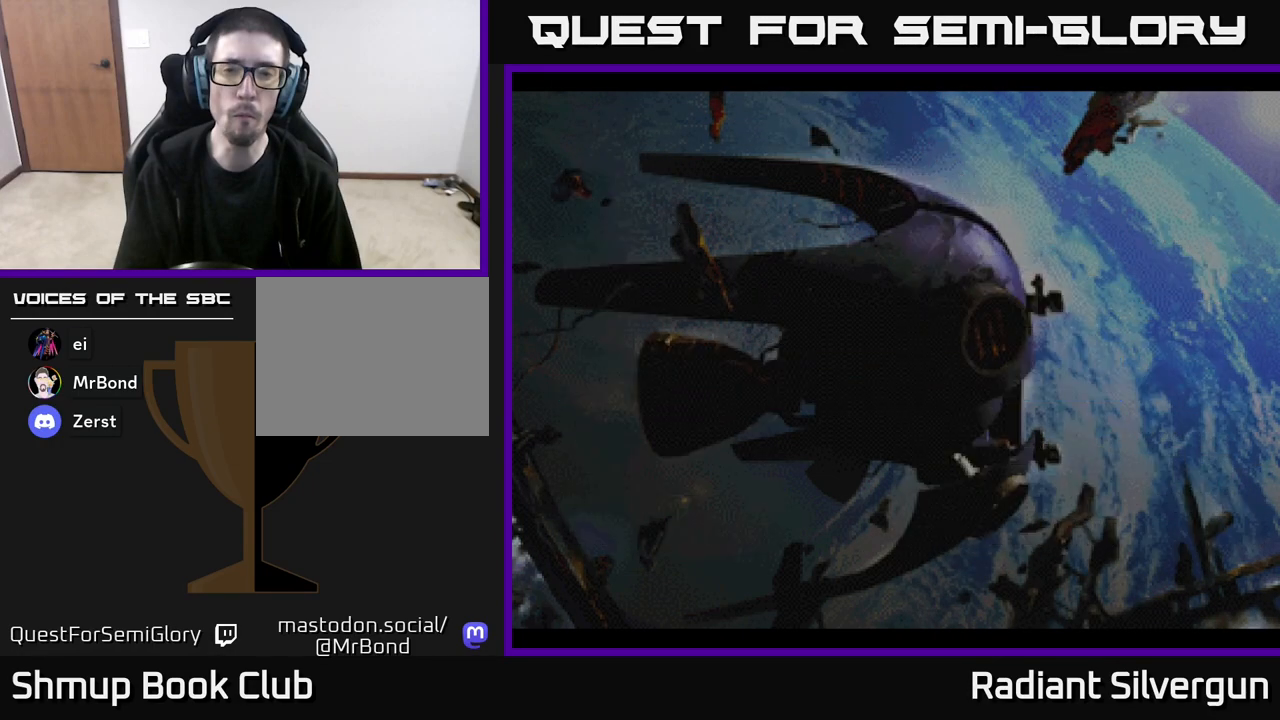
{"buttons": [], "left_stick": "center", "events": [[100, "START", "up"]]}
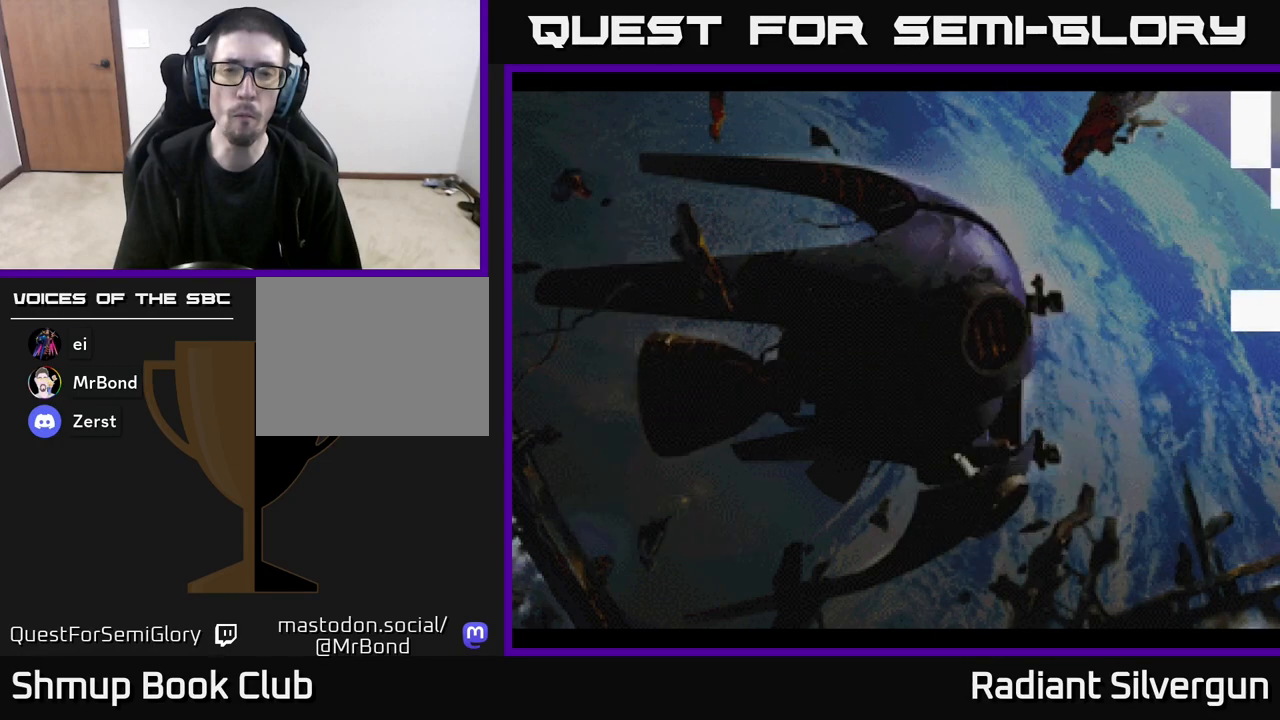
{"buttons": [], "left_stick": "center", "events": []}
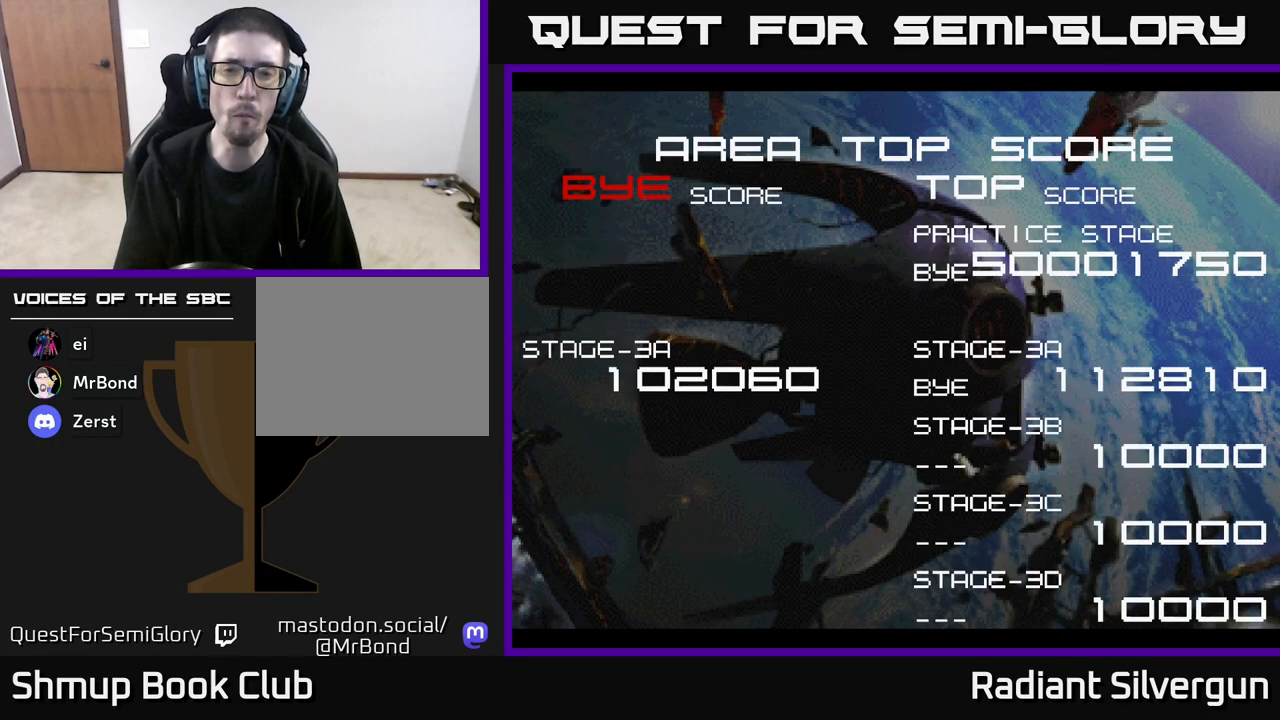
{"buttons": ["START"], "left_stick": "center", "events": [[183, "START", "down"], [367, "START", "up"], [450, "START", "down"]]}
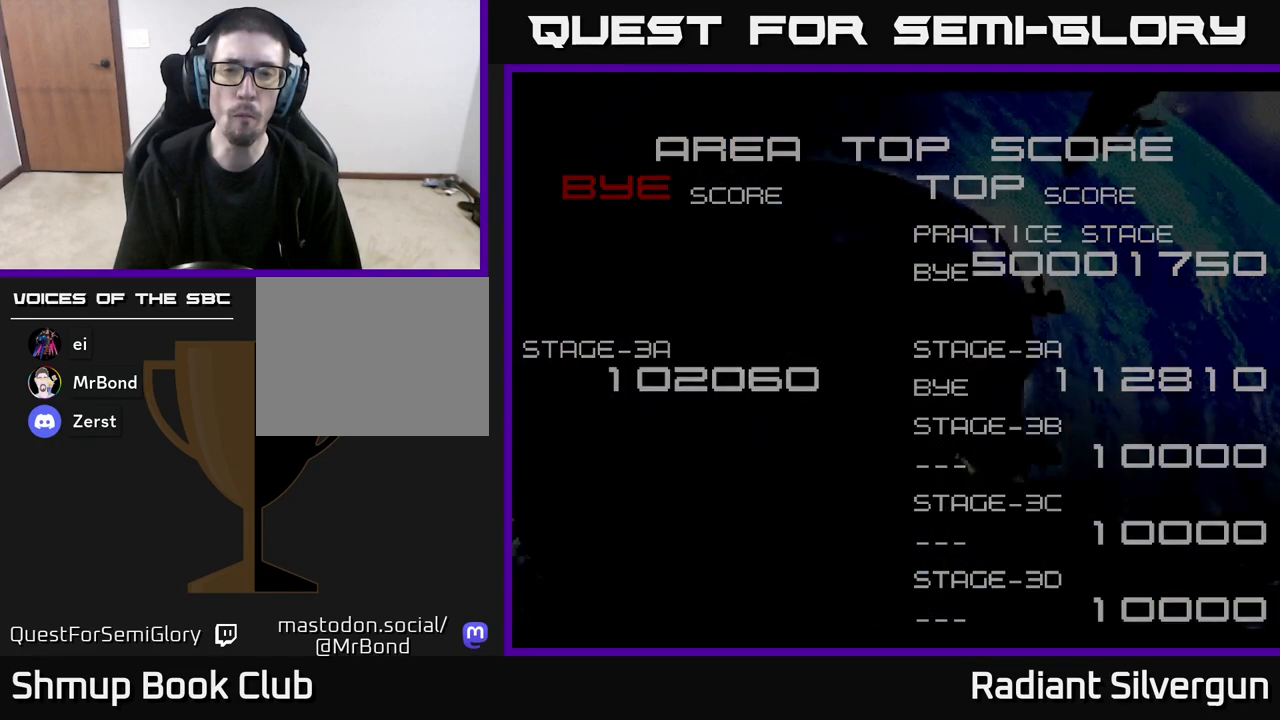
{"buttons": [], "left_stick": "center", "events": [[100, "START", "up"], [167, "START", "down"], [283, "START", "up"], [367, "START", "down"], [467, "START", "up"]]}
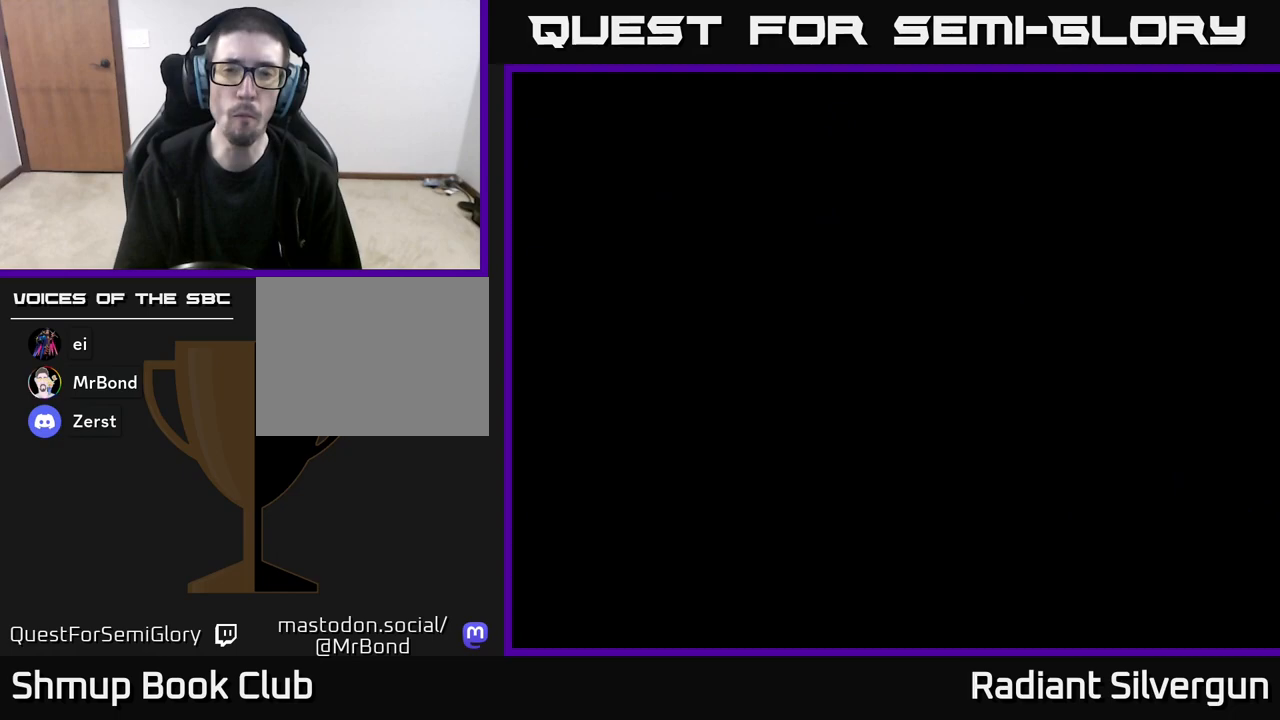
{"buttons": ["START"], "left_stick": "center", "events": [[50, "START", "down"], [117, "START", "up"], [200, "START", "down"], [267, "START", "up"], [350, "START", "down"], [417, "START", "up"], [433, "START", "down"]]}
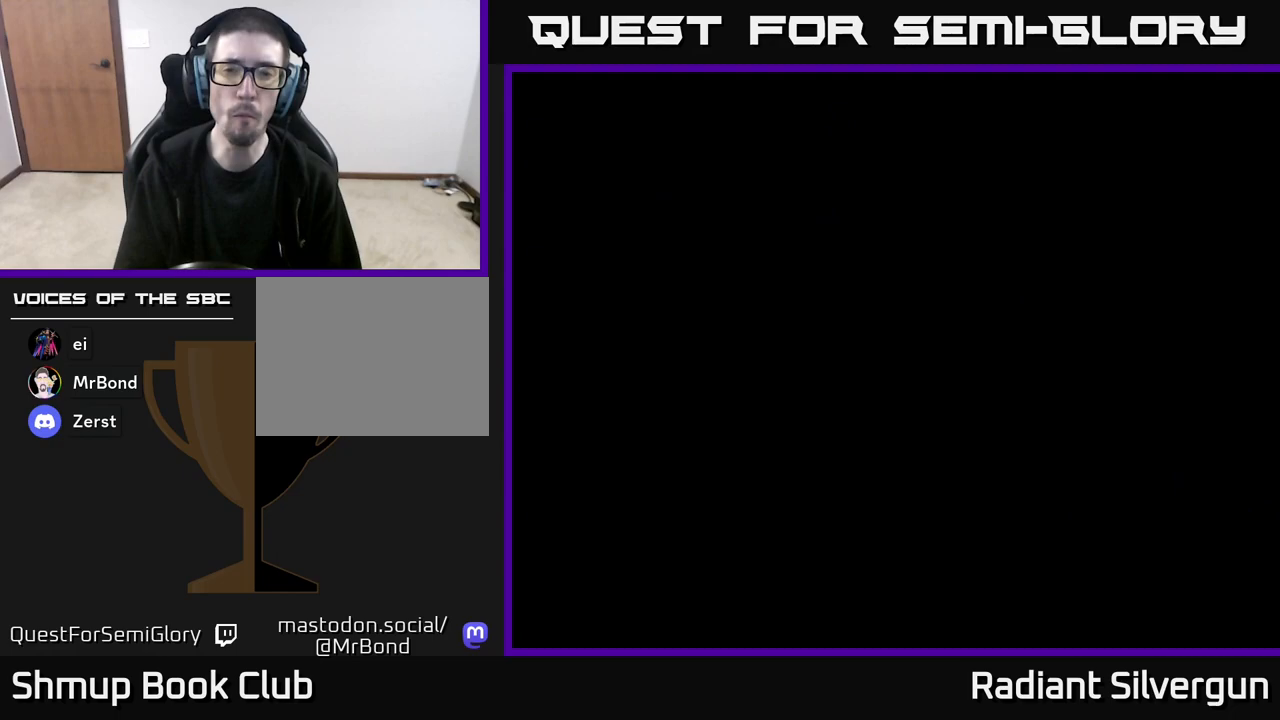
{"buttons": ["START"], "left_stick": "center", "events": [[67, "START", "up"], [133, "START", "down"], [217, "START", "up"], [300, "START", "down"], [350, "START", "up"], [450, "START", "down"]]}
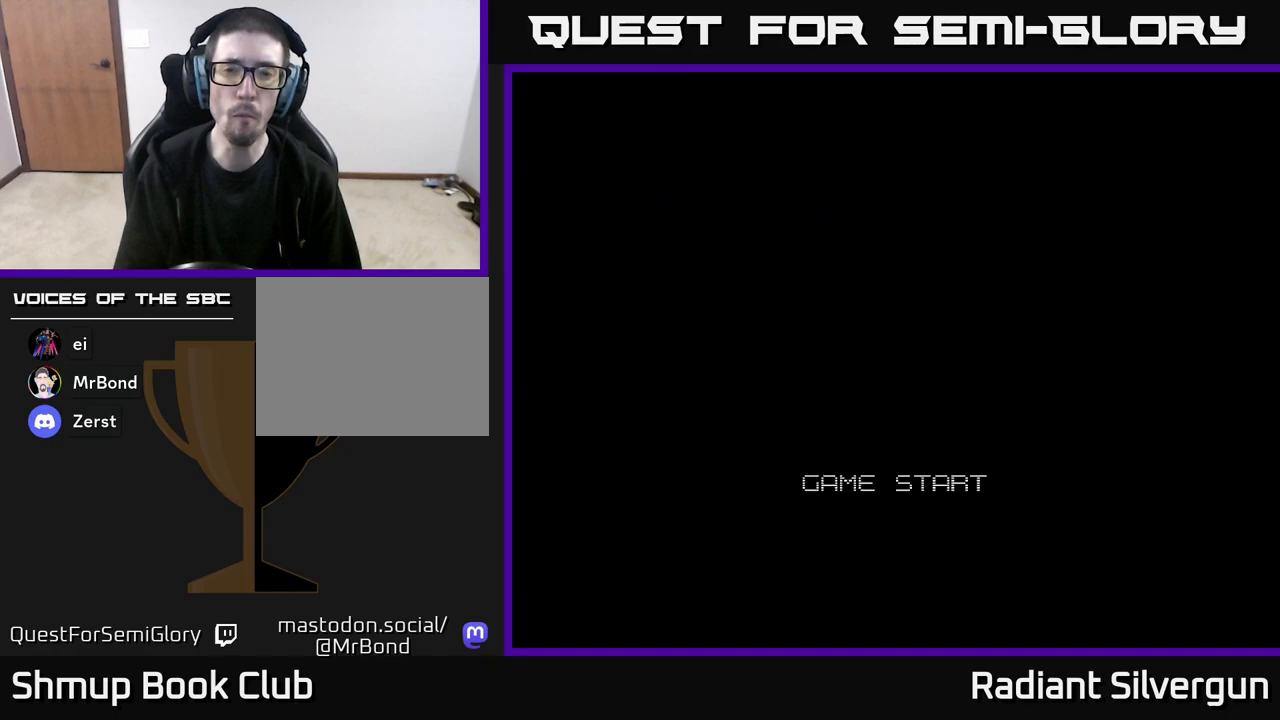
{"buttons": ["START"], "left_stick": "center", "events": [[33, "START", "up"], [100, "START", "down"], [200, "START", "up"], [283, "START", "down"], [367, "START", "up"], [450, "START", "down"]]}
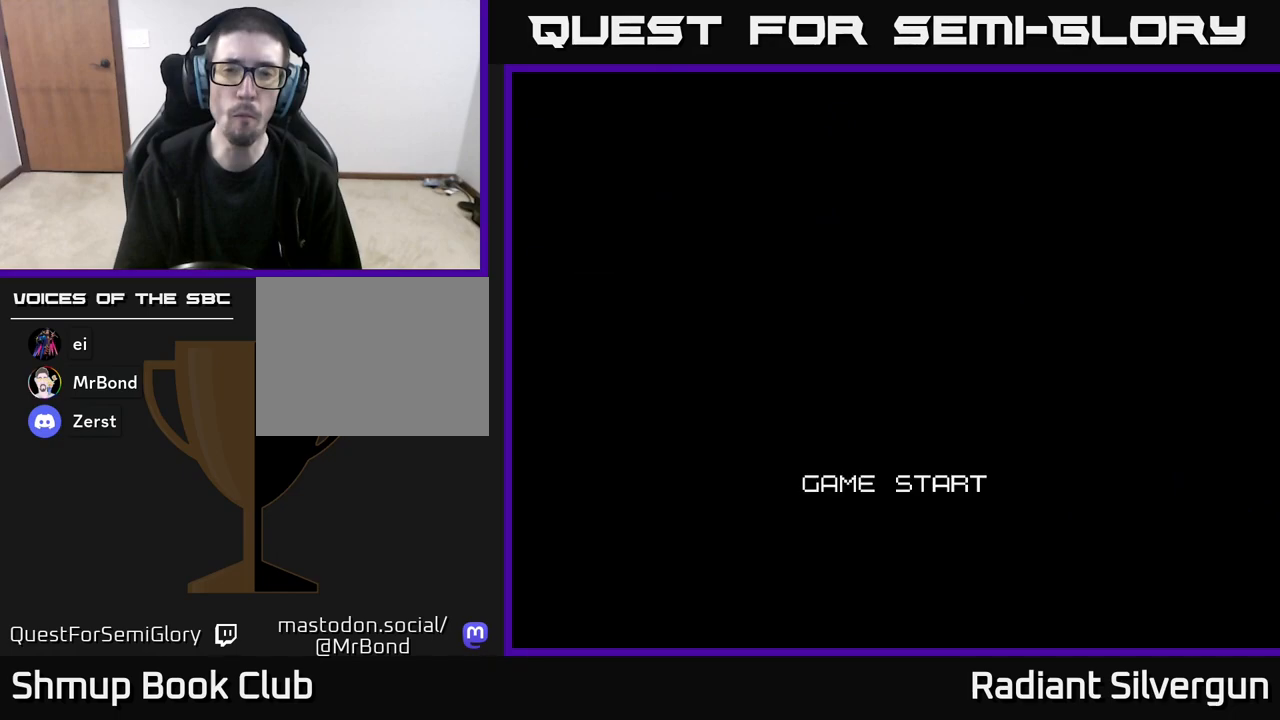
{"buttons": ["START"], "left_stick": "center", "events": [[50, "START", "up"], [117, "START", "down"], [217, "START", "up"], [300, "START", "down"], [417, "START", "up"], [483, "START", "down"]]}
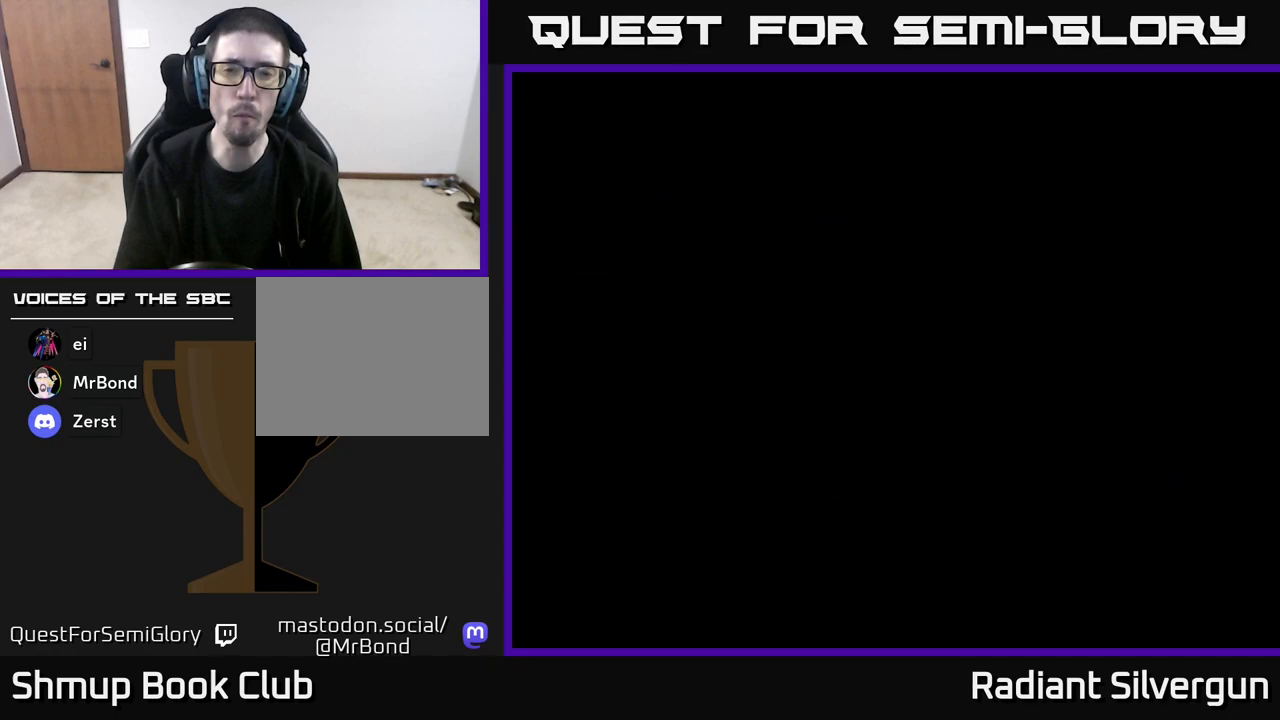
{"buttons": [], "left_stick": "center", "events": [[100, "START", "up"], [167, "START", "down"], [283, "START", "up"], [350, "START", "down"], [450, "START", "up"]]}
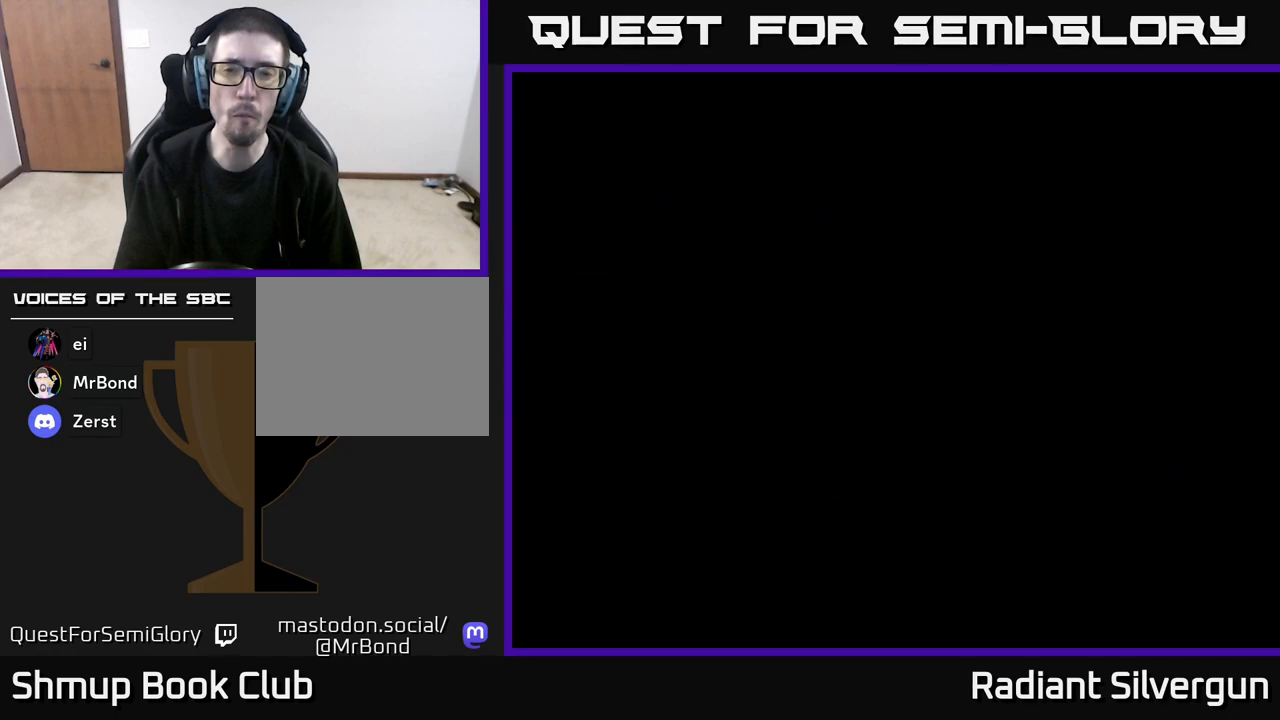
{"buttons": [], "left_stick": "center", "events": [[33, "START", "down"], [133, "START", "up"], [200, "START", "down"], [300, "START", "up"], [383, "START", "down"], [500, "START", "up"]]}
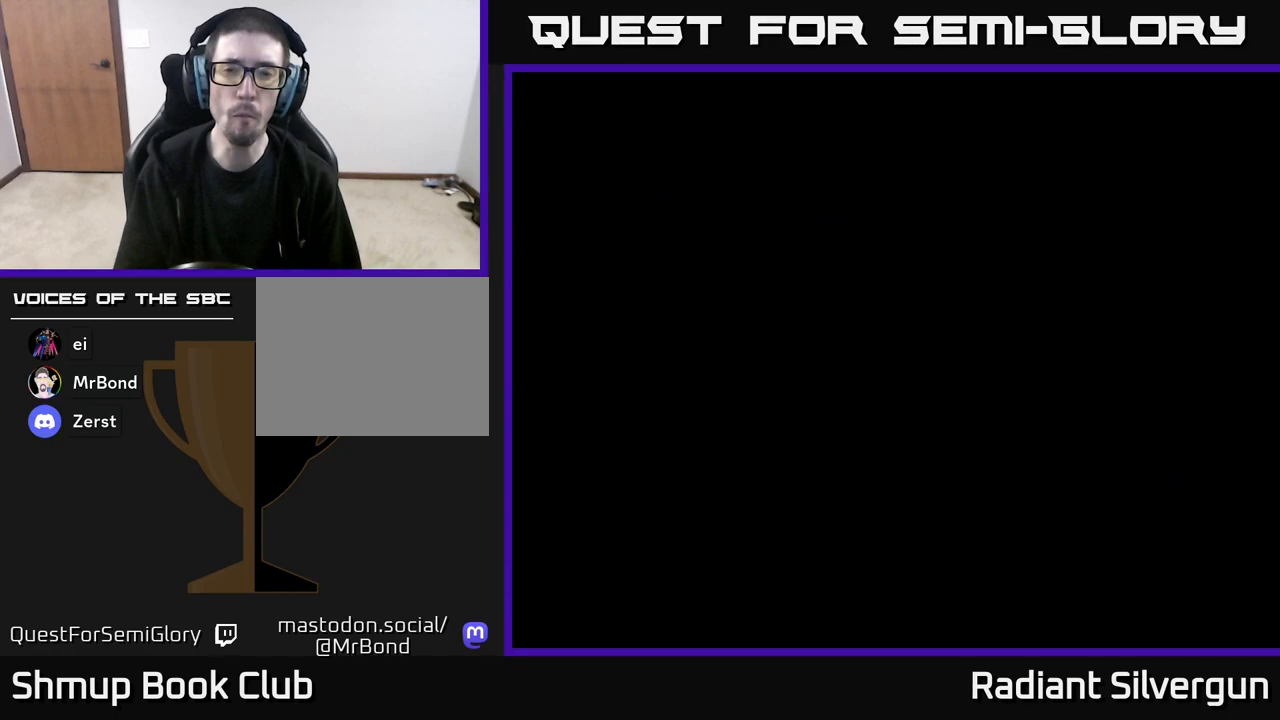
{"buttons": ["START"], "left_stick": "center", "events": [[67, "START", "down"], [183, "START", "up"], [250, "START", "down"], [383, "START", "up"], [467, "START", "down"]]}
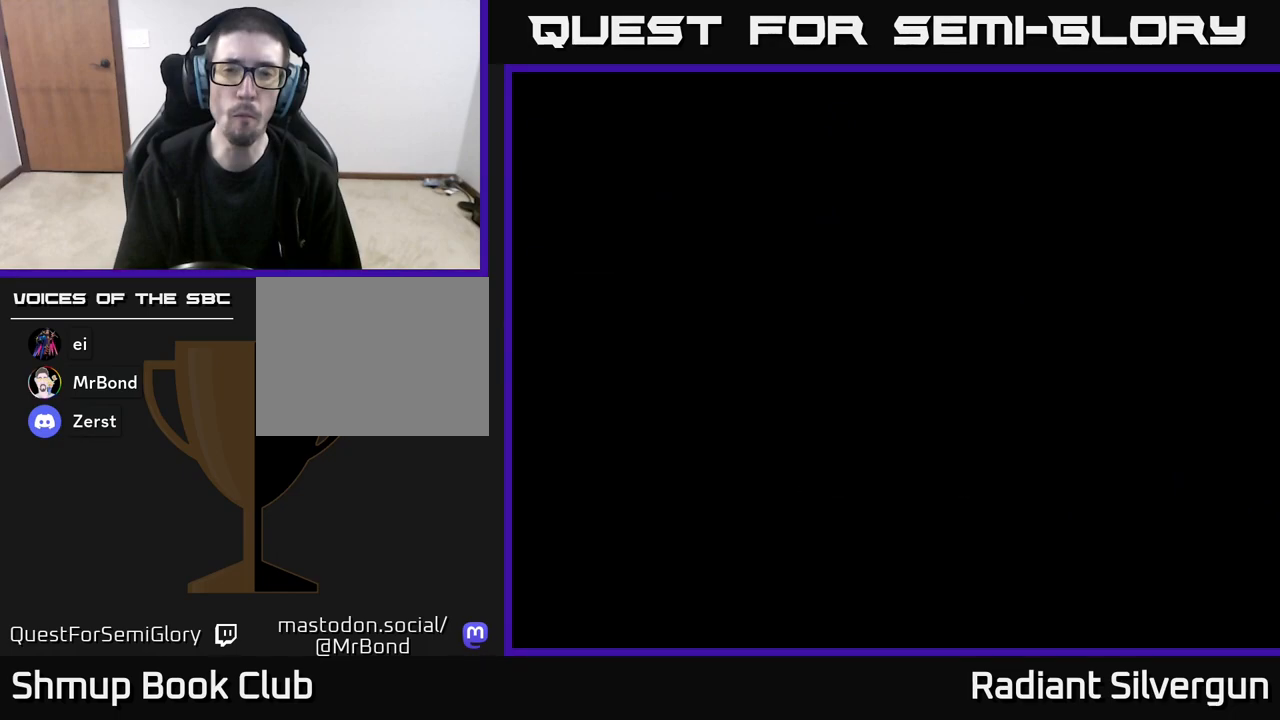
{"buttons": [], "left_stick": "center", "events": [[67, "START", "up"]]}
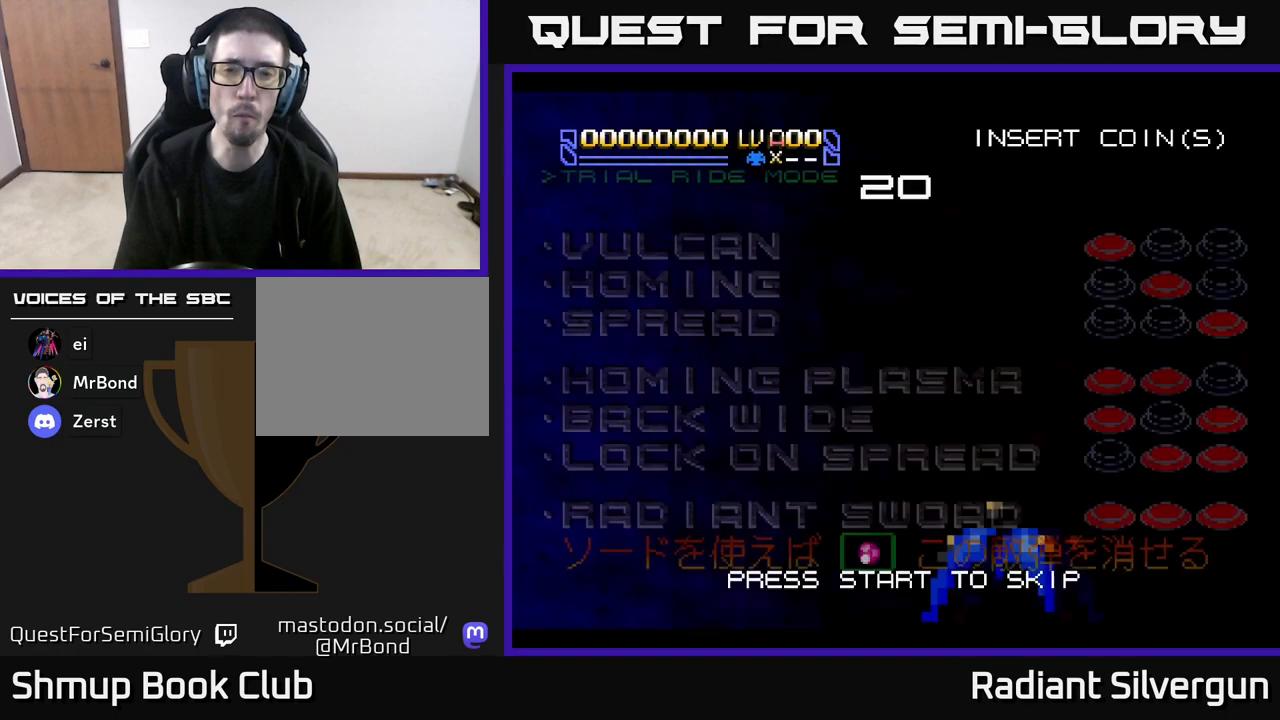
{"buttons": [], "left_stick": "center", "events": [[117, "START", "down"], [350, "START", "up"]]}
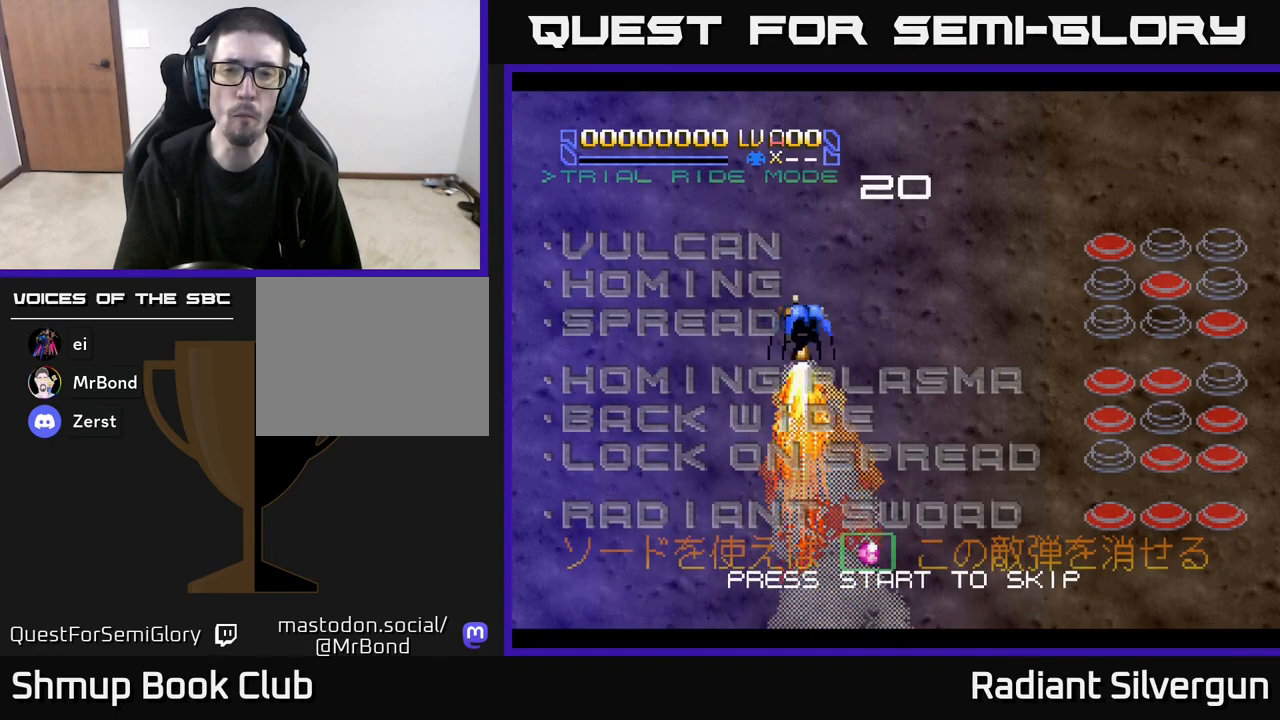
{"buttons": [], "left_stick": "center", "events": [[50, "X", "down"], [100, "X", "up"], [133, "START", "down"], [300, "START", "up"]]}
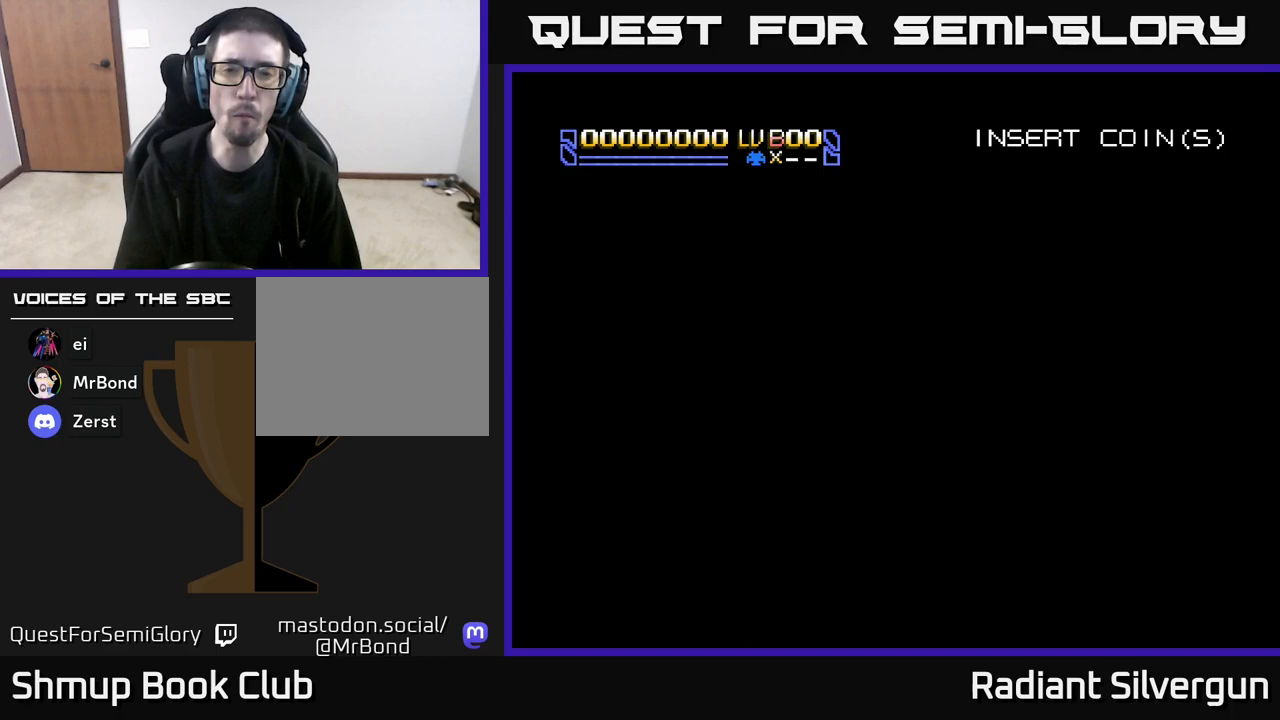
{"buttons": ["X"], "left_stick": "center", "events": [[17, "START", "down"], [167, "START", "up"], [383, "X", "down"]]}
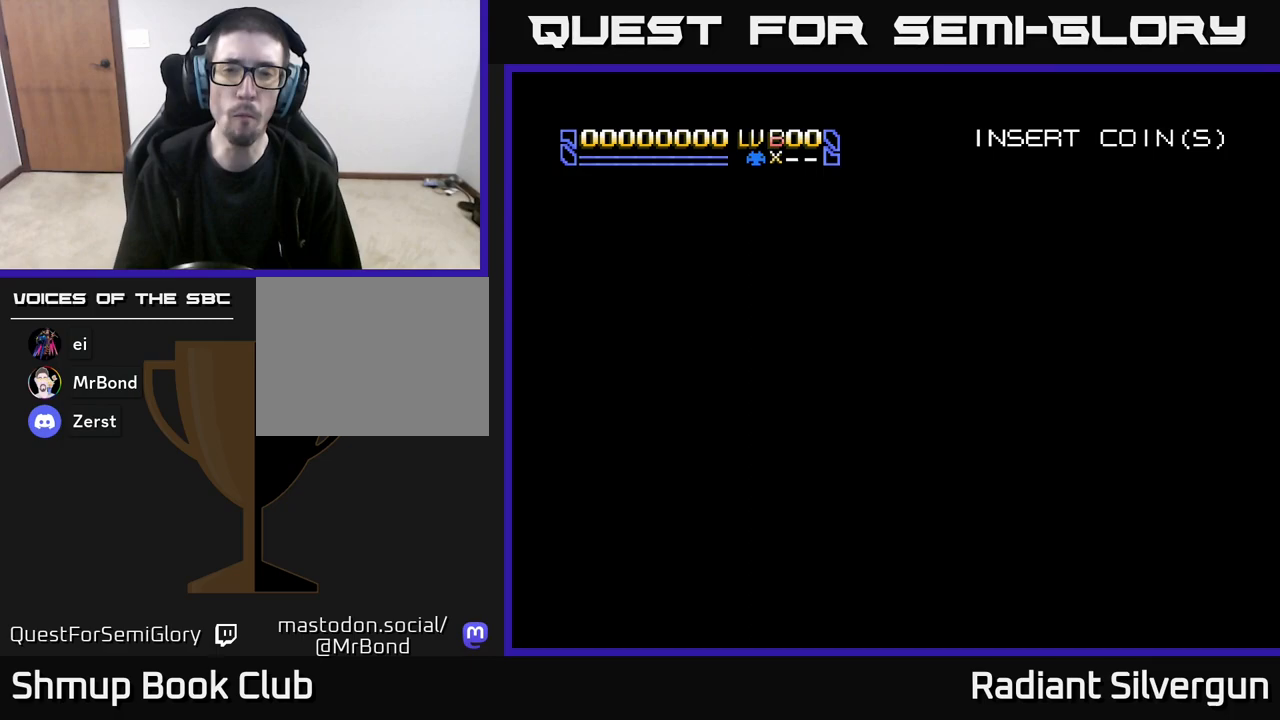
{"buttons": ["X"], "left_stick": "center", "events": [[67, "X", "up"], [233, "X", "down"], [250, "X", "up"], [267, "X", "down"]]}
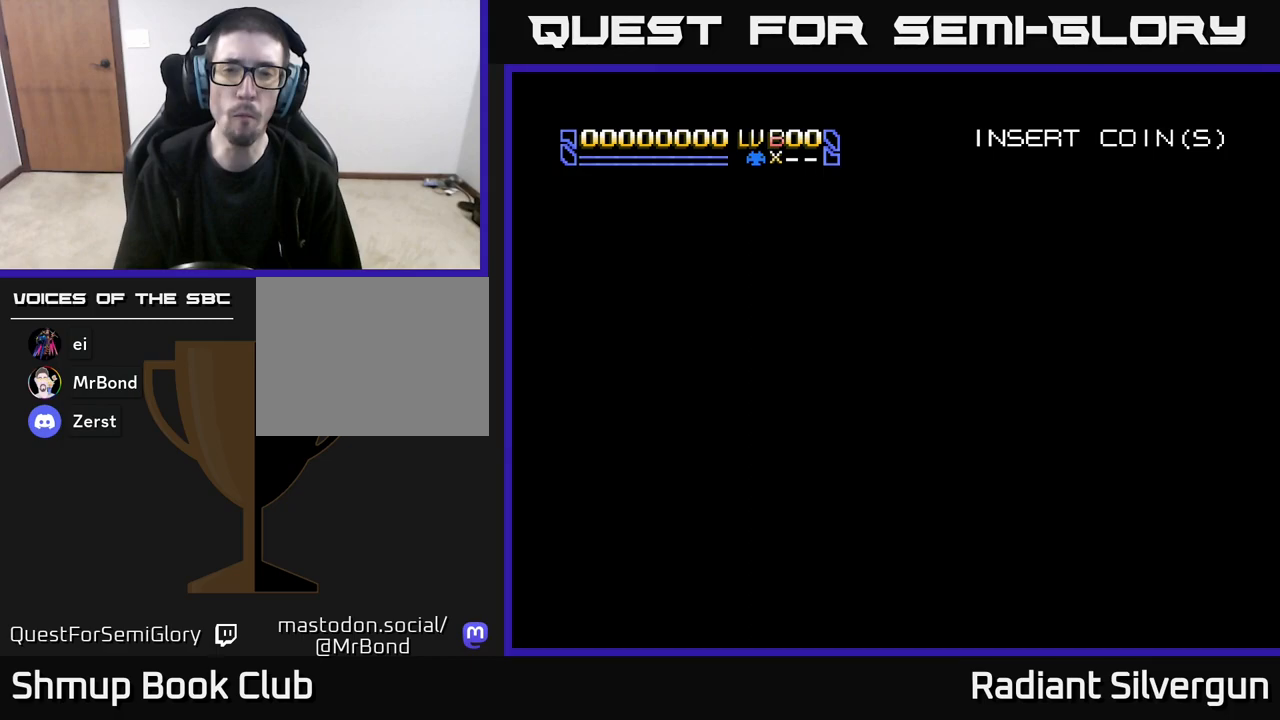
{"buttons": ["X"], "left_stick": "center", "events": [[150, "X", "up"], [283, "X", "down"], [383, "X", "up"], [467, "X", "down"]]}
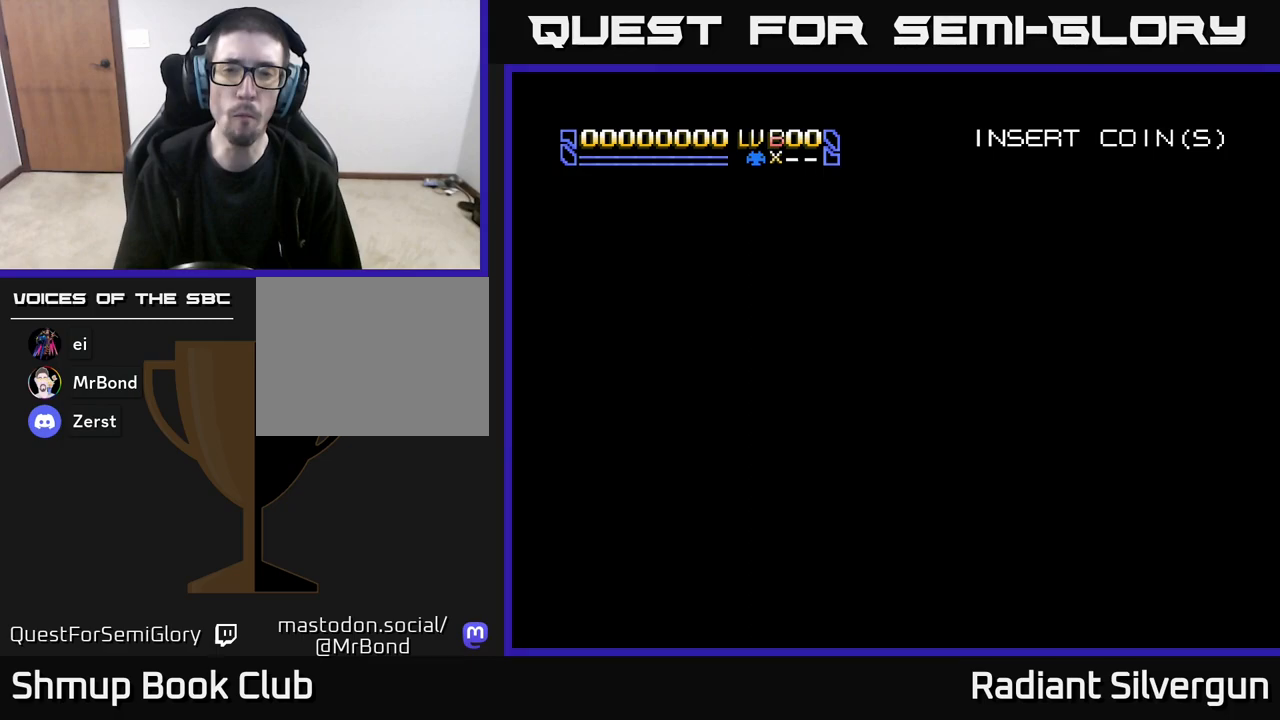
{"buttons": ["X"], "left_stick": "center", "events": []}
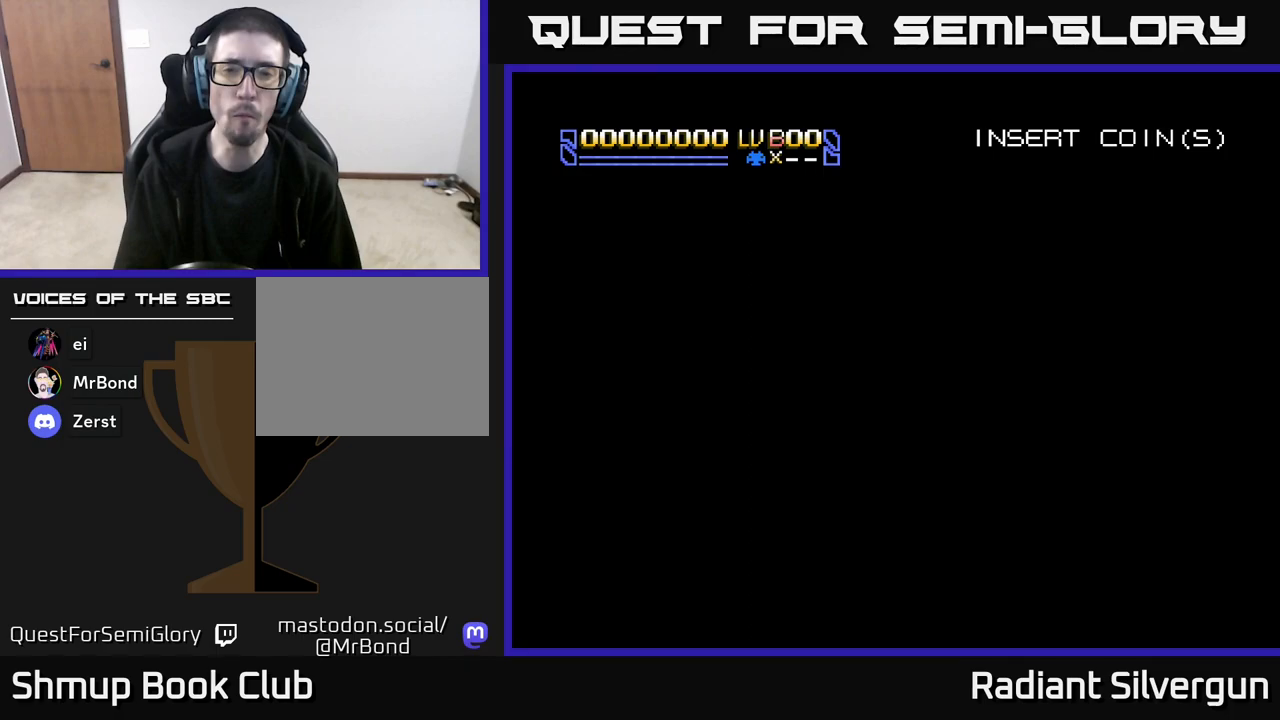
{"buttons": ["X", "DPAD_RIGHT"], "left_stick": "center", "events": [[433, "DPAD_RIGHT", "down"]]}
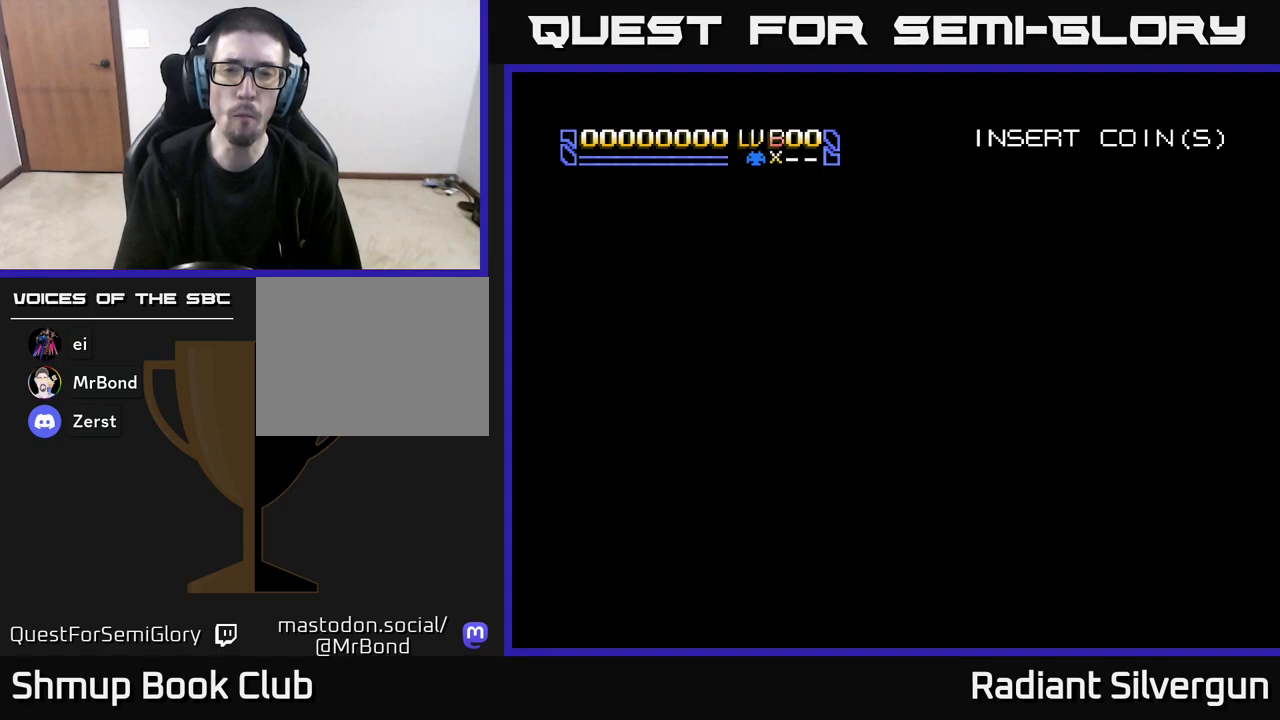
{"buttons": ["X", "DPAD_RIGHT"], "left_stick": "center", "events": []}
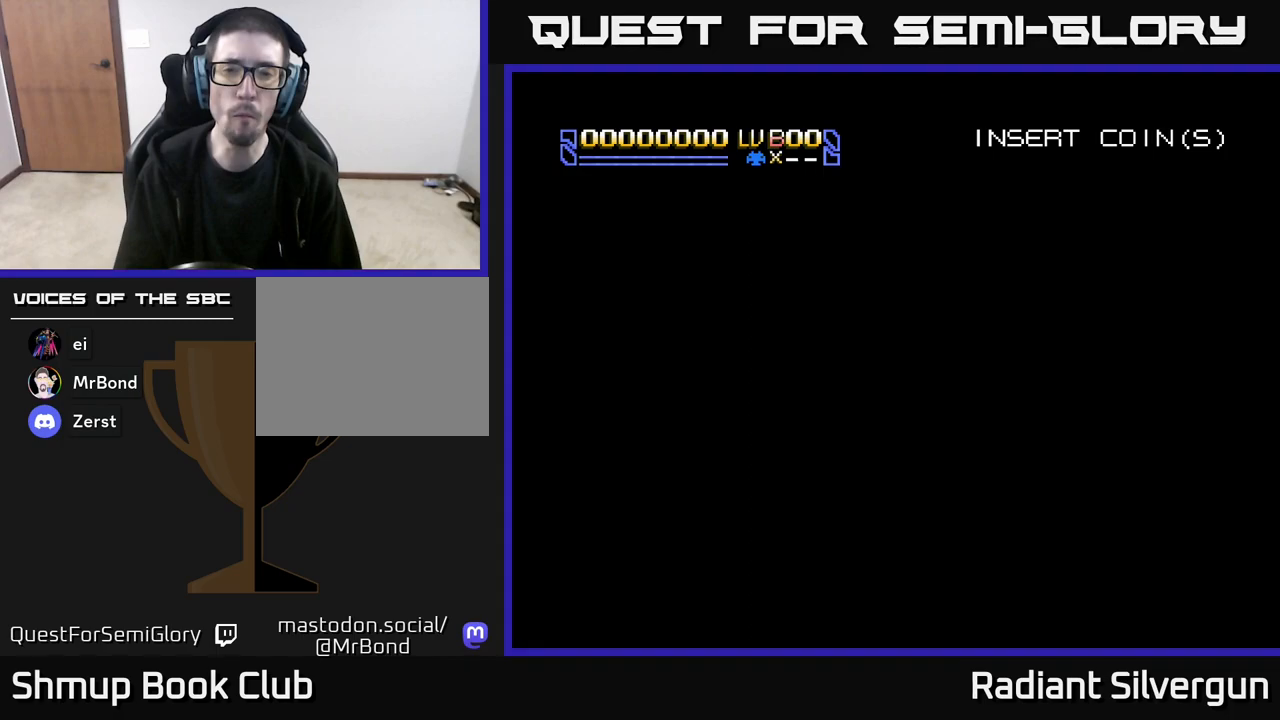
{"buttons": ["X", "DPAD_RIGHT"], "left_stick": "center", "events": [[200, "X", "up"], [233, "X", "down"]]}